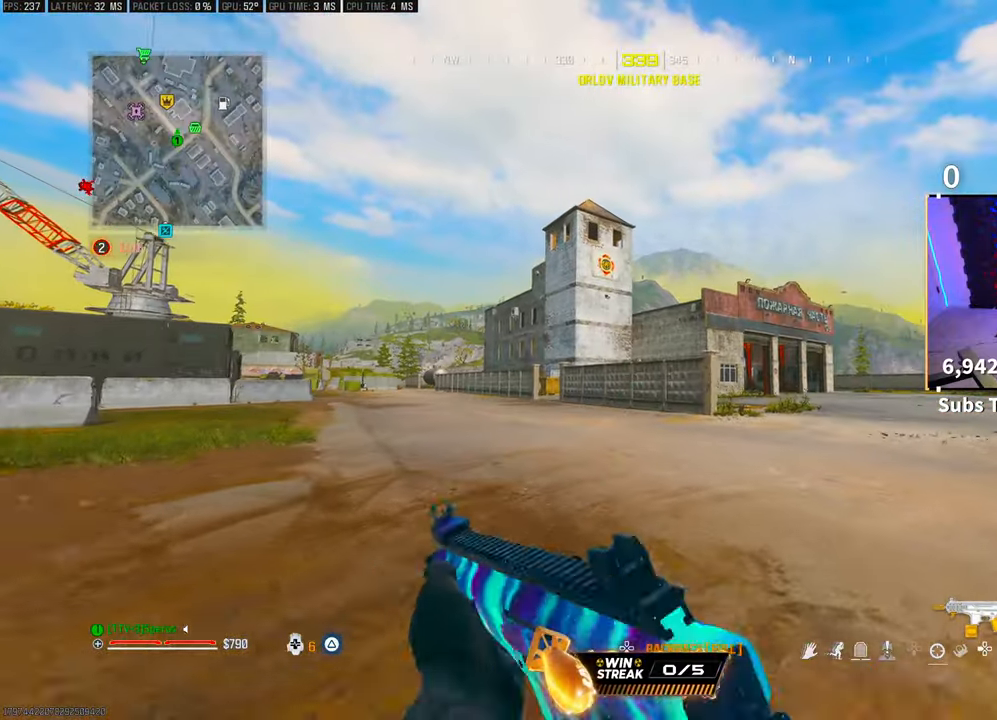
Gameplay with a controller (PlayStation layout); each line is a JSON object with the inputs held at the frame after it. "events" lists button and stick changes between this image and that frame as [ms after this image, input, new state], when the widget could be followed in between.
{"buttons": ["CROSS"], "left_stick": "up-right", "right_stick": "center", "events": [[100, "L3", "up"], [183, "R3", "down"], [300, "R3", "up"], [367, "R3", "down"], [400, "CROSS", "down"], [417, "left_stick", "up-right"], [500, "R3", "up"]]}
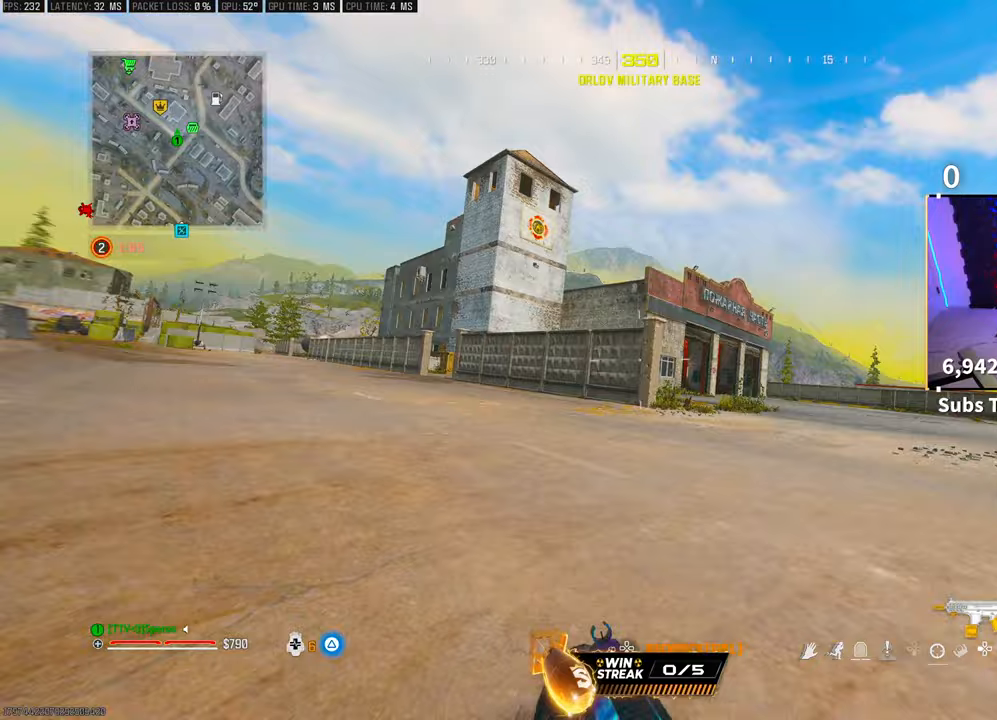
{"buttons": ["TRIANGLE"], "left_stick": "up", "right_stick": "center", "events": [[67, "CROSS", "up"], [167, "left_stick", "up"], [300, "TRIANGLE", "down"], [383, "TRIANGLE", "up"], [433, "TRIANGLE", "down"]]}
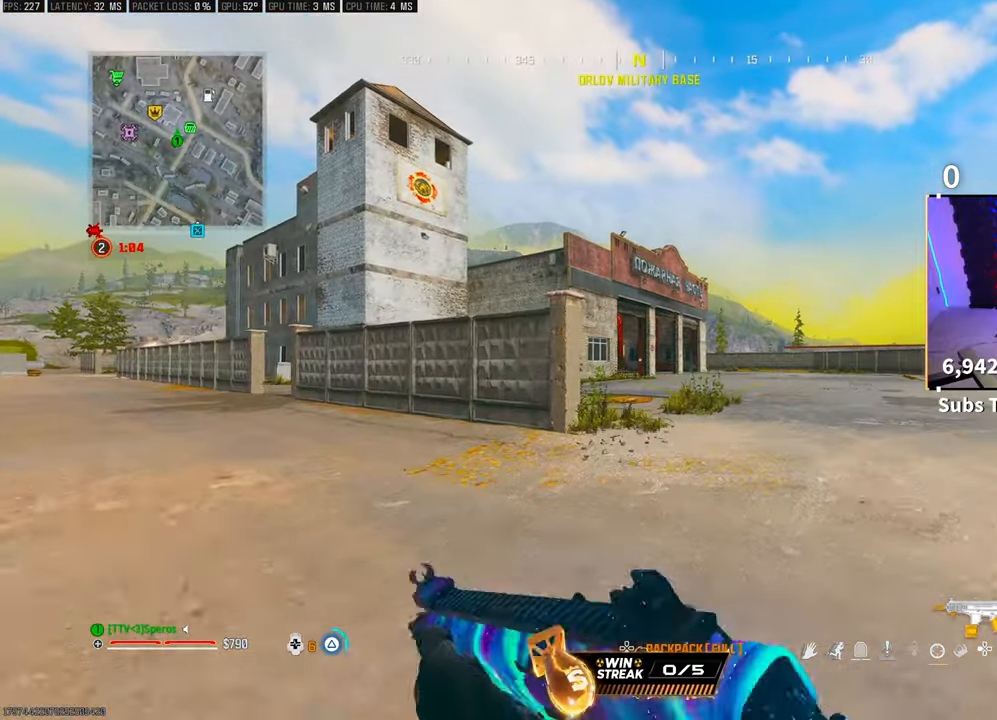
{"buttons": ["CROSS"], "left_stick": "up", "right_stick": "center", "events": [[17, "TRIANGLE", "up"], [183, "R3", "down"], [300, "R3", "up"], [350, "R3", "down"], [367, "CROSS", "down"], [483, "R3", "up"]]}
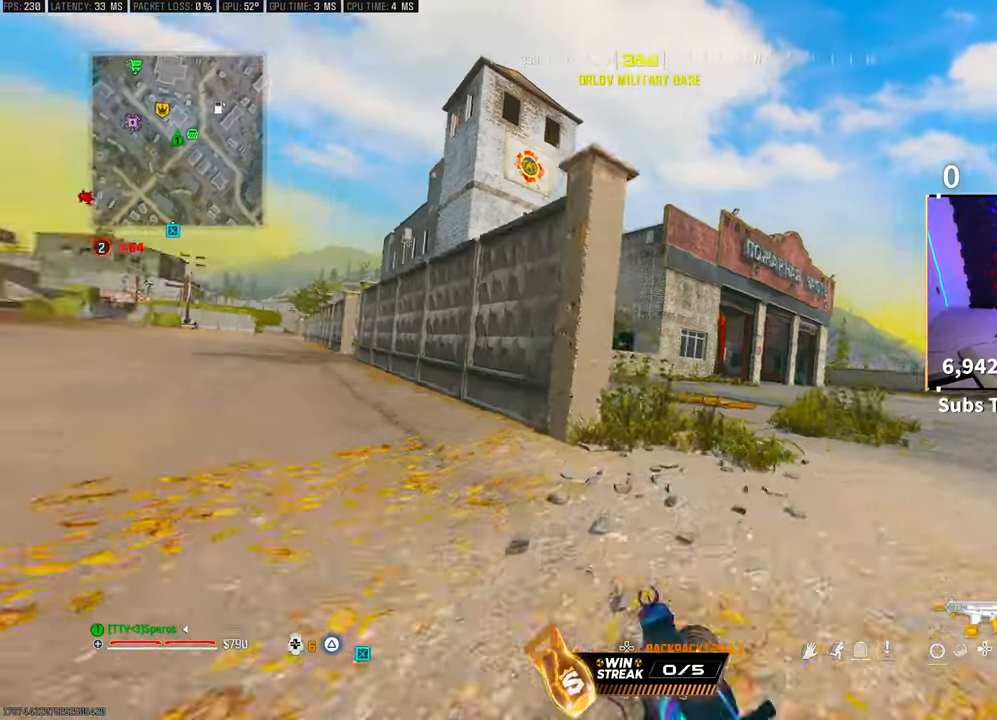
{"buttons": [], "left_stick": "up", "right_stick": "center", "events": [[50, "CROSS", "up"], [267, "L3", "down"], [367, "L3", "up"]]}
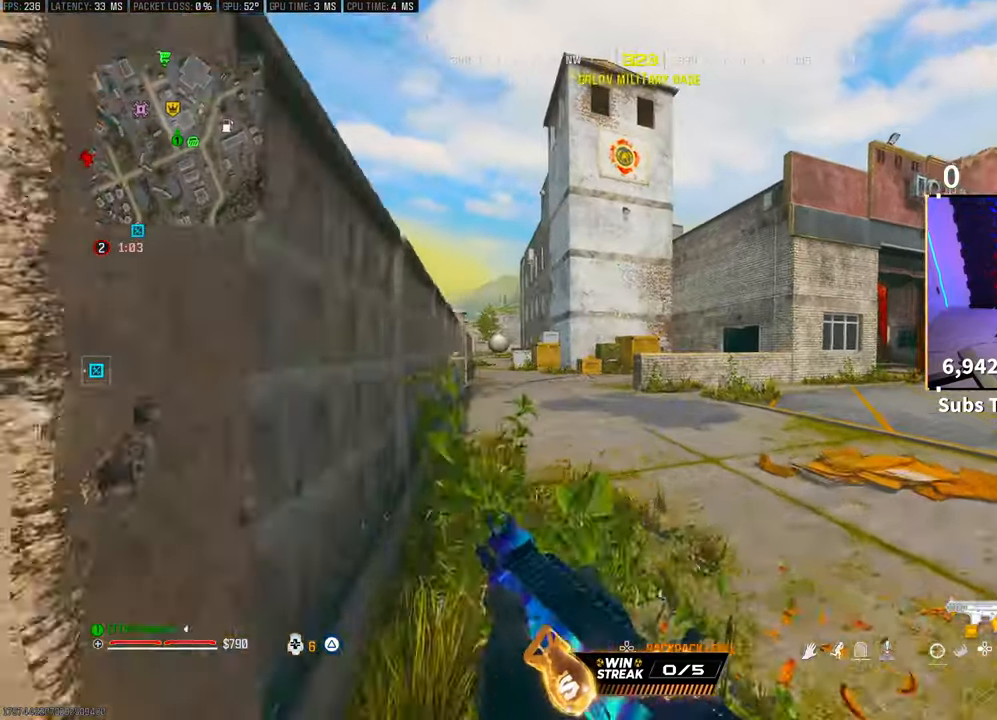
{"buttons": [], "left_stick": "up", "right_stick": "center", "events": []}
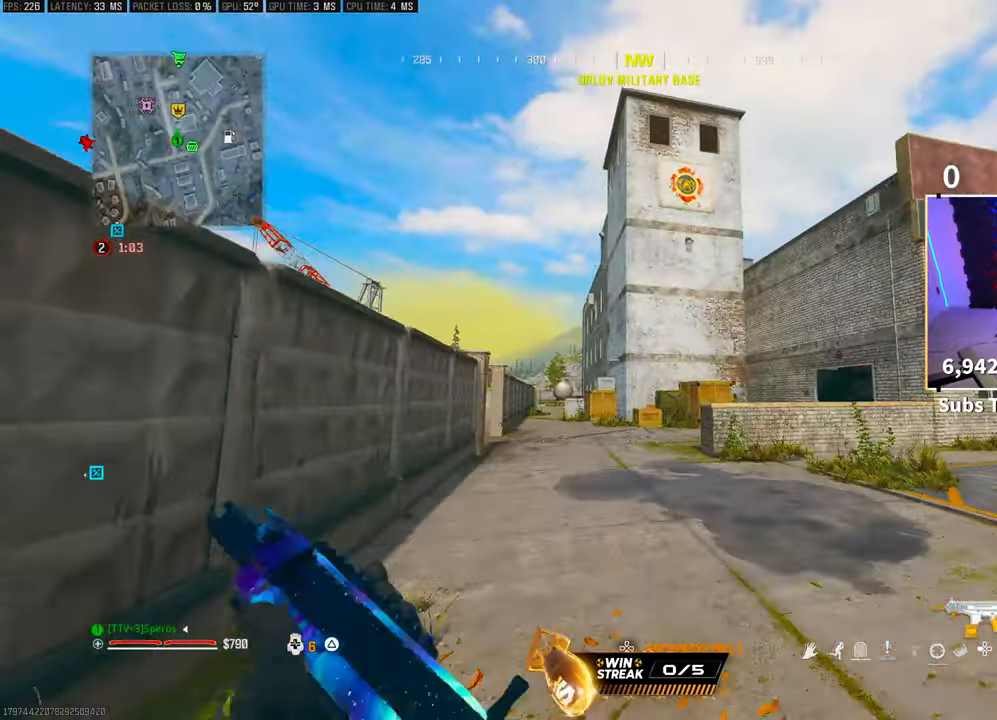
{"buttons": [], "left_stick": "up", "right_stick": "center", "events": [[233, "R1", "down"], [250, "CROSS", "down"], [283, "L1", "down"], [283, "right_stick", "up"], [333, "right_stick", "center"], [383, "L1", "up"], [383, "R1", "up"], [400, "CROSS", "up"]]}
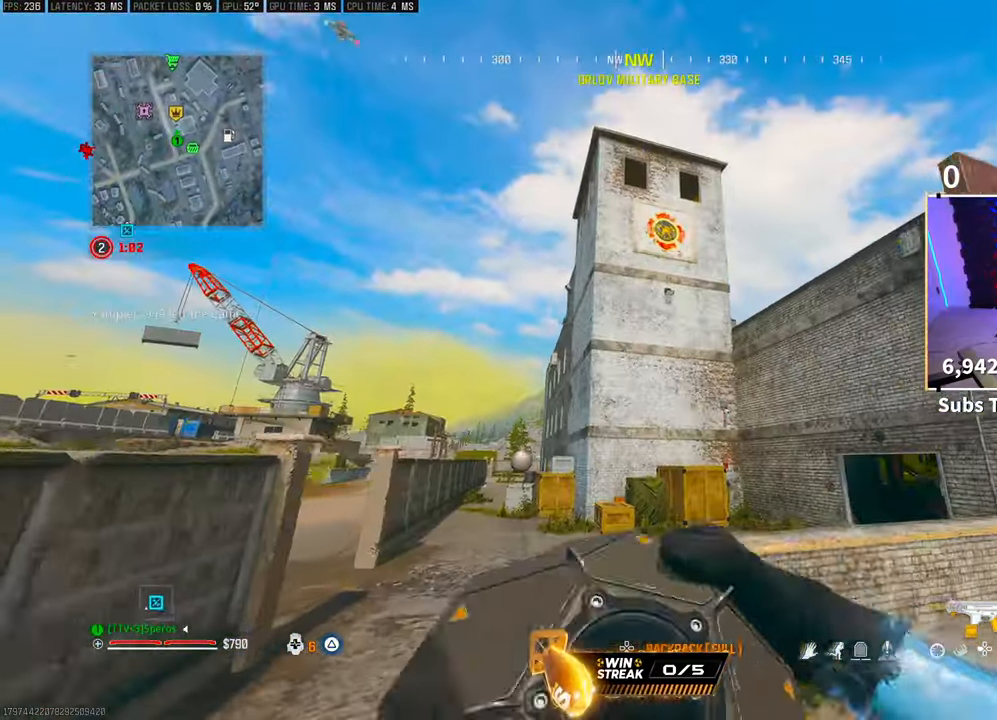
{"buttons": [], "left_stick": "up-left", "right_stick": "down", "events": [[300, "left_stick", "up-left"], [350, "right_stick", "down"]]}
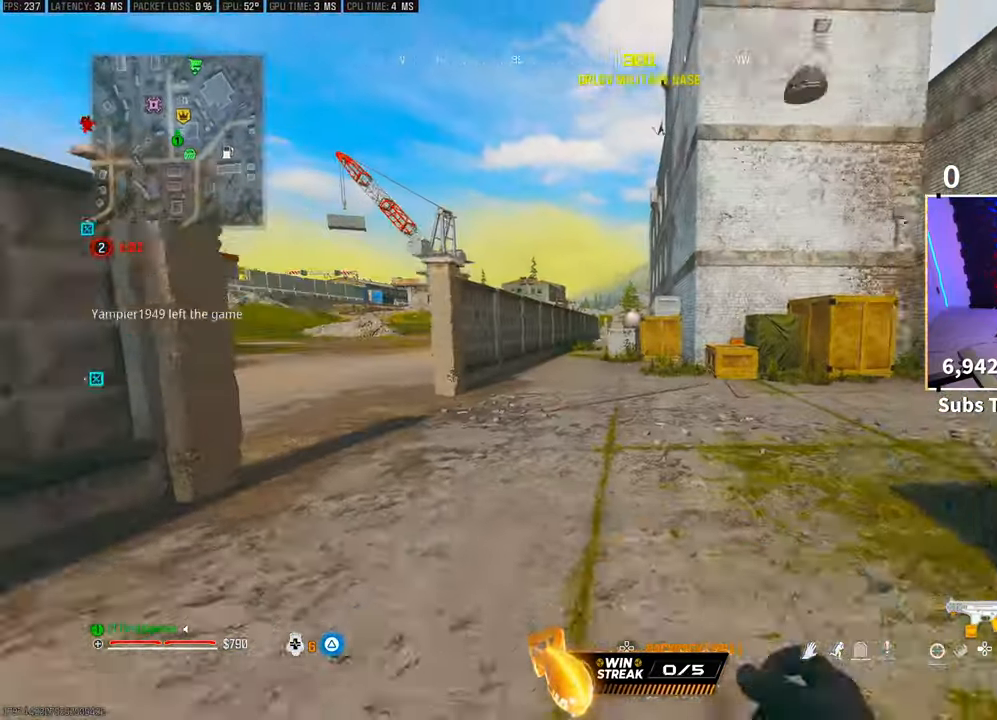
{"buttons": [], "left_stick": "up-left", "right_stick": "center", "events": [[17, "right_stick", "center"], [117, "DPAD_DOWN", "down"], [200, "DPAD_DOWN", "up"], [333, "DPAD_RIGHT", "down"], [417, "DPAD_RIGHT", "up"]]}
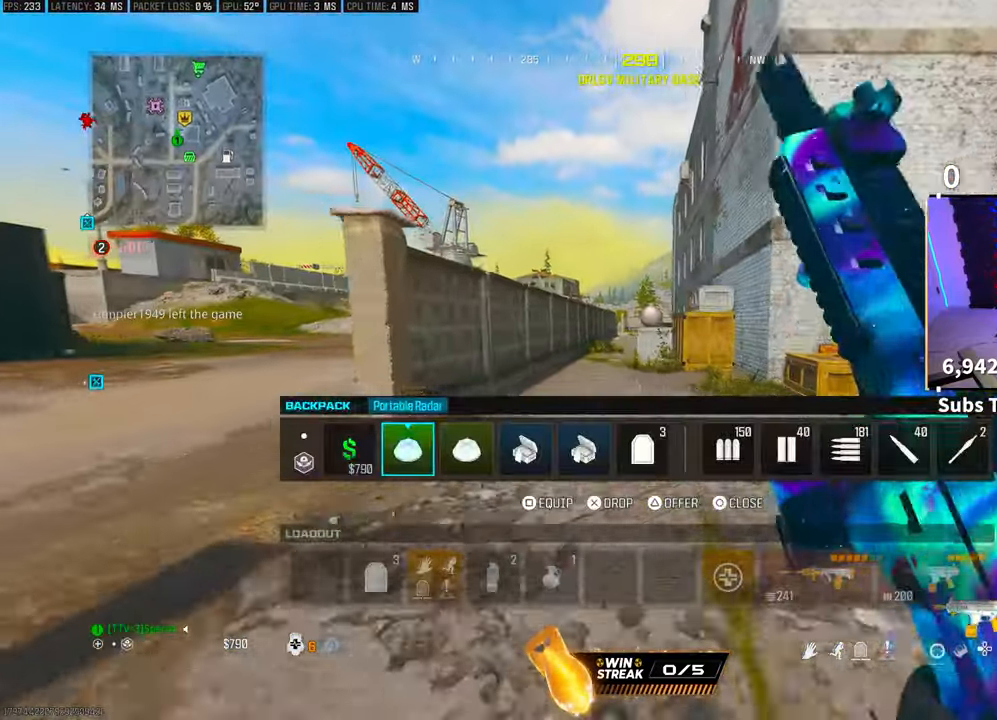
{"buttons": [], "left_stick": "up", "right_stick": "center", "events": [[50, "DPAD_RIGHT", "down"], [133, "DPAD_RIGHT", "up"], [150, "SQUARE", "down"], [233, "SQUARE", "up"], [300, "left_stick", "up"], [333, "CIRCLE", "down"], [417, "CIRCLE", "up"]]}
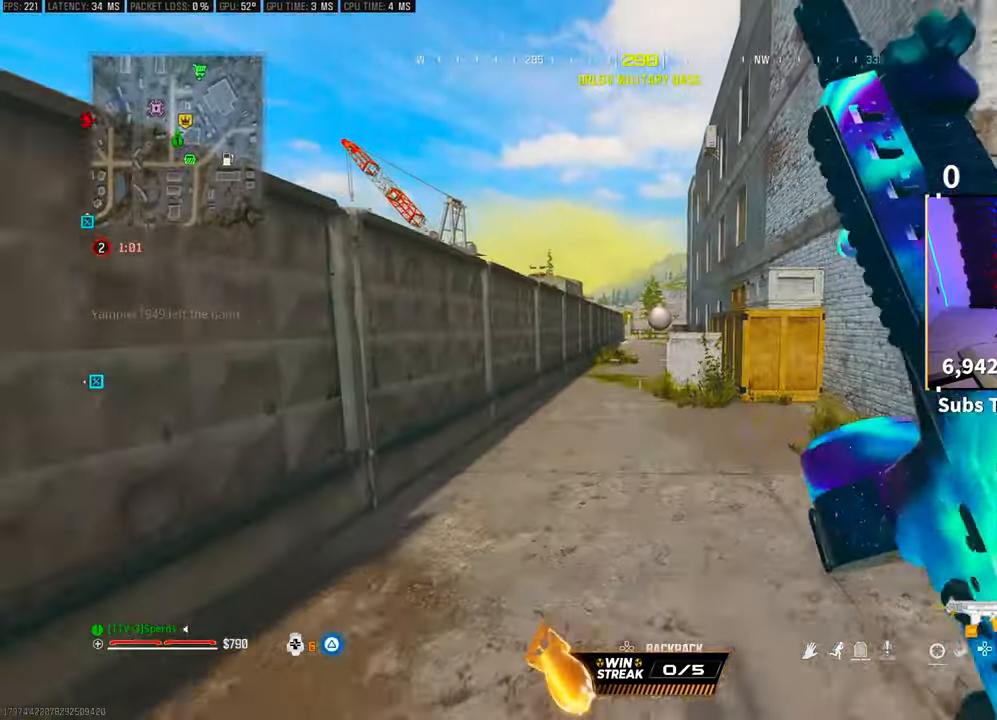
{"buttons": ["R3"], "left_stick": "up", "right_stick": "center", "events": [[50, "TRIANGLE", "down"], [117, "TRIANGLE", "up"], [167, "TRIANGLE", "down"], [250, "TRIANGLE", "up"], [483, "R3", "down"]]}
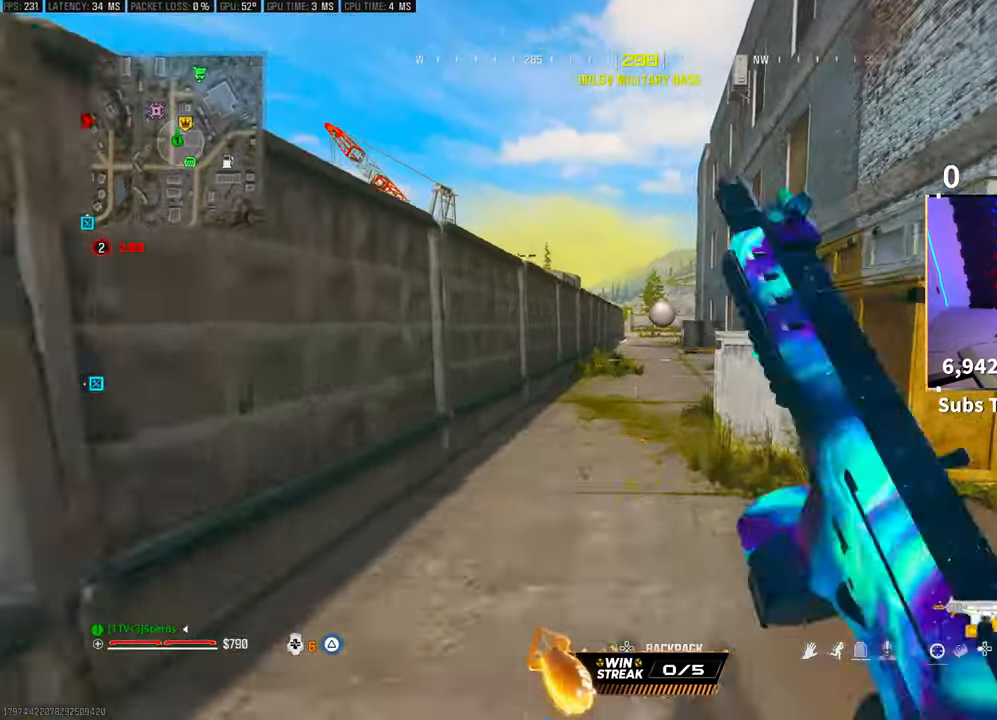
{"buttons": [], "left_stick": "up", "right_stick": "center", "events": [[100, "R3", "up"], [150, "R3", "down"], [200, "CROSS", "down"], [300, "R3", "up"], [367, "CROSS", "up"]]}
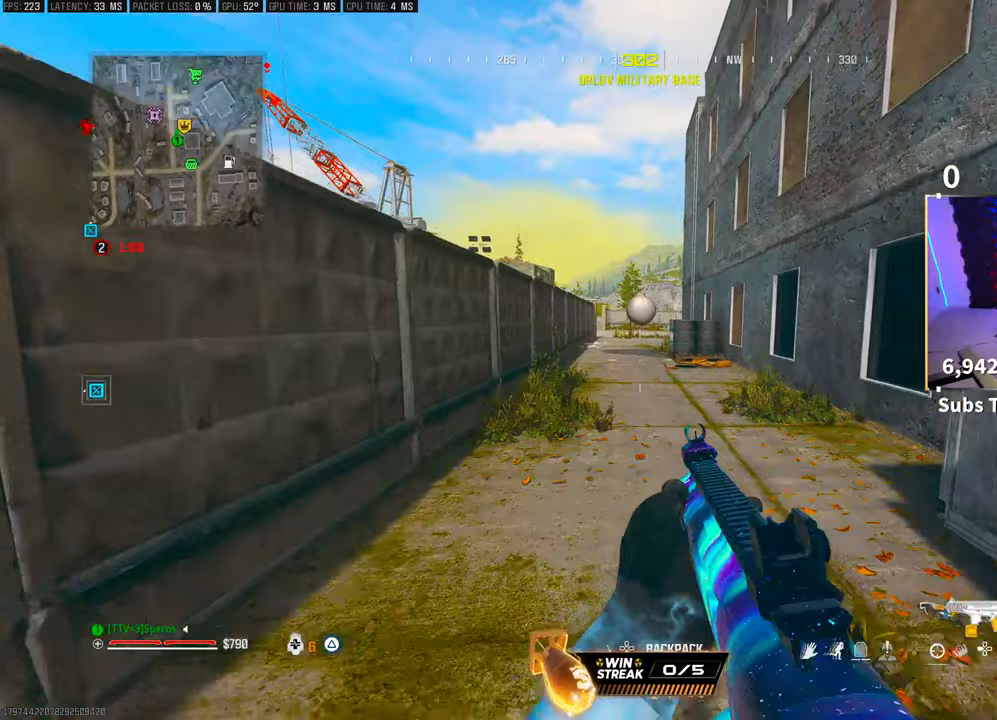
{"buttons": [], "left_stick": "center", "right_stick": "center", "events": [[83, "L3", "down"], [133, "CROSS", "down"], [183, "L3", "up"], [300, "CROSS", "up"], [317, "left_stick", "center"]]}
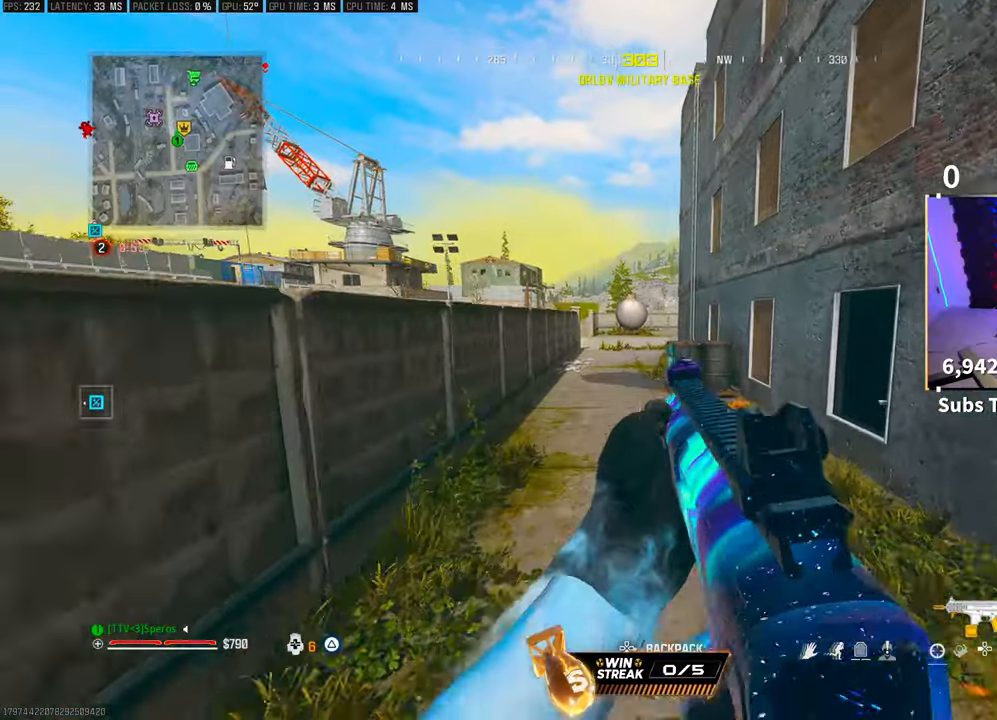
{"buttons": [], "left_stick": "up", "right_stick": "right", "events": [[50, "left_stick", "up"], [367, "right_stick", "right"]]}
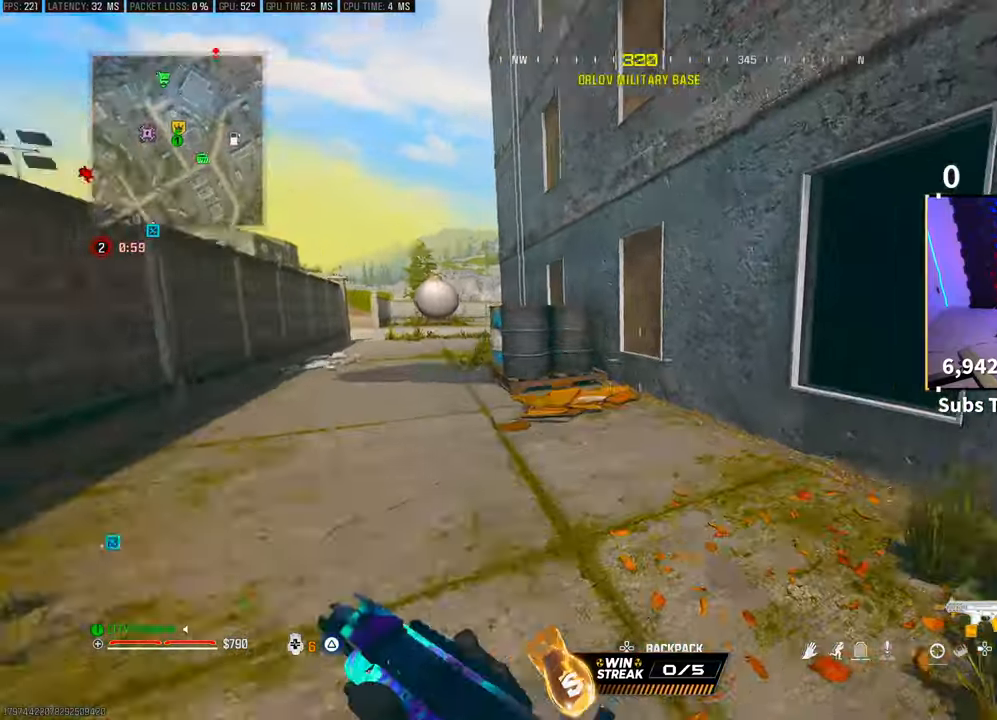
{"buttons": ["CROSS", "R3"], "left_stick": "up-left", "right_stick": "center", "events": [[33, "right_stick", "left"], [167, "right_stick", "center"], [283, "R3", "down"], [367, "left_stick", "up-left"], [400, "R3", "up"], [467, "R3", "down"], [500, "CROSS", "down"]]}
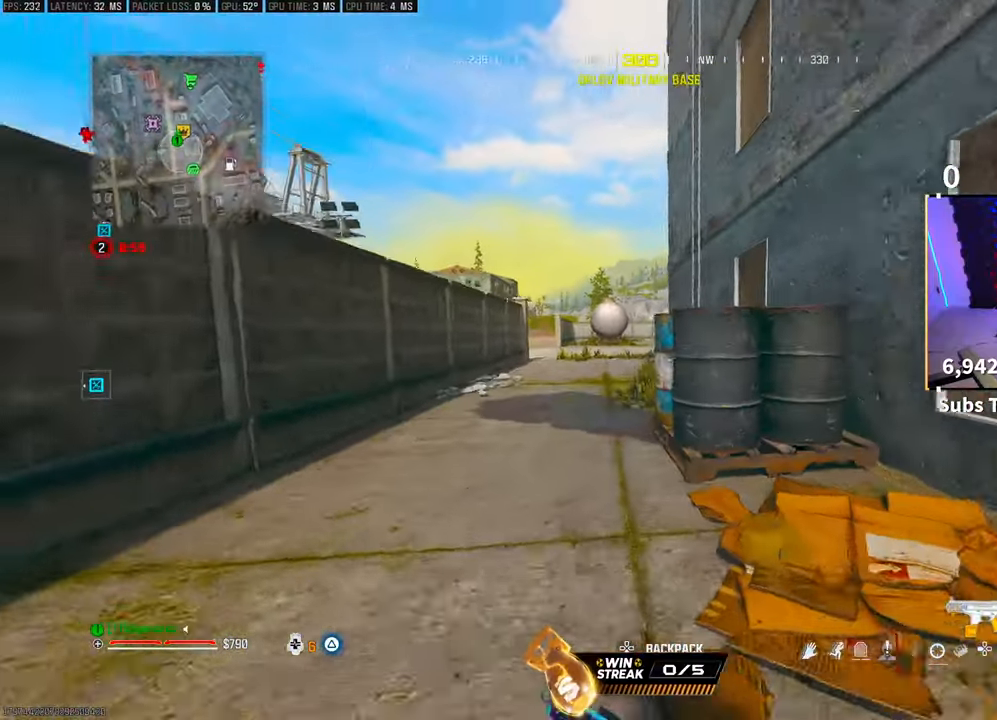
{"buttons": ["CROSS", "TRIANGLE"], "left_stick": "up", "right_stick": "center", "events": [[100, "R3", "up"], [167, "CROSS", "up"], [367, "left_stick", "up"], [383, "L3", "down"], [450, "CROSS", "down"], [483, "TRIANGLE", "down"], [500, "L3", "up"]]}